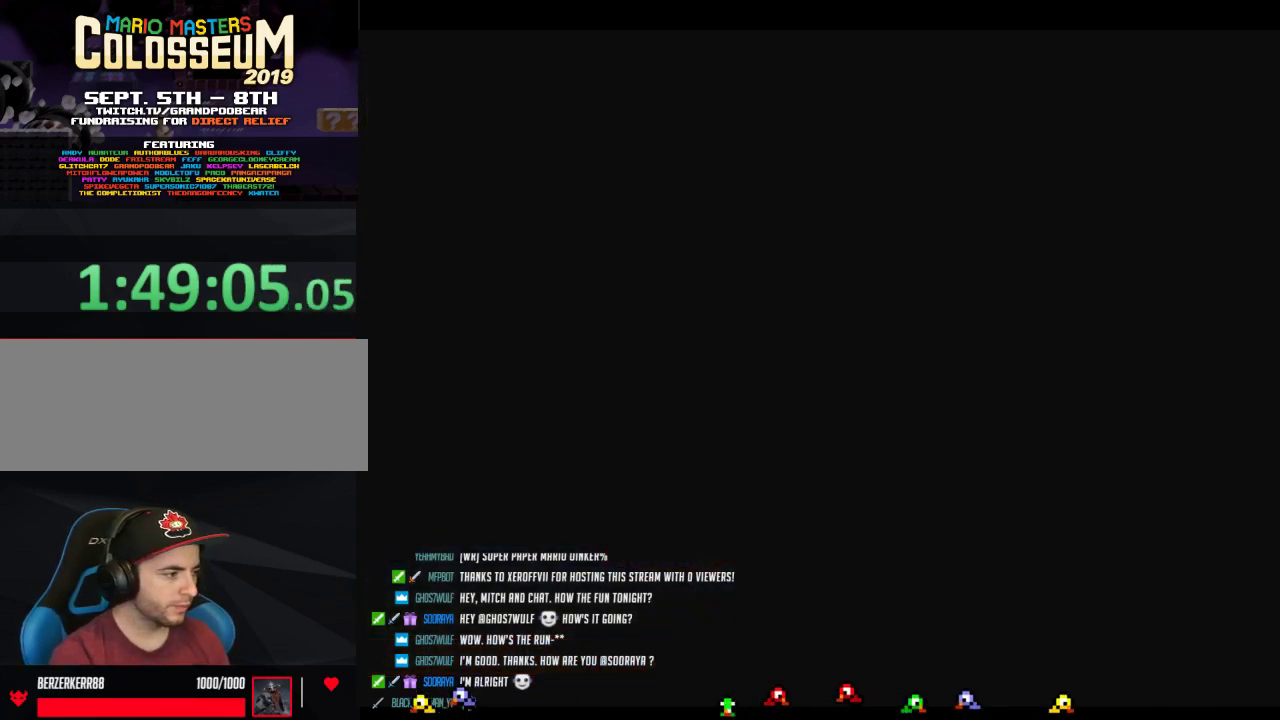
Gameplay with a controller (Nintendo layout); each line is a JSON object with the inputs held at the frame after it. Not read: L3 R3.
{"buttons": ["B"], "left_stick": "center"}
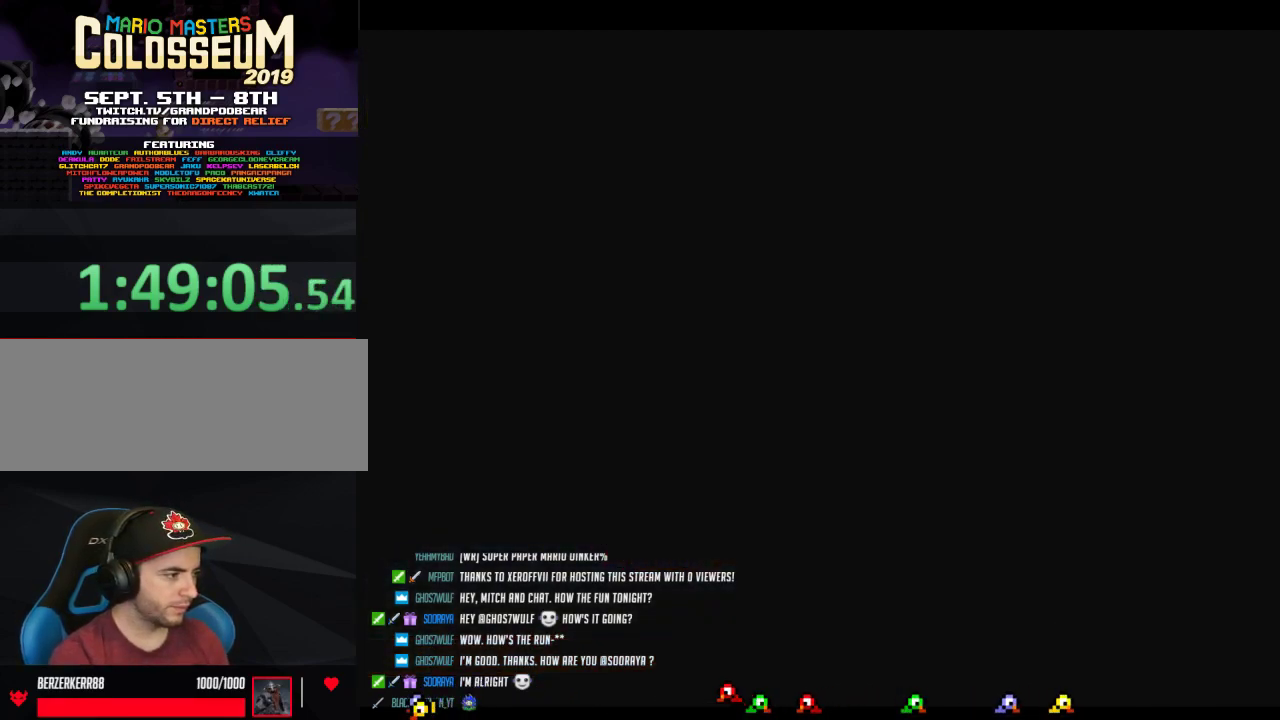
{"buttons": ["B"], "left_stick": "center"}
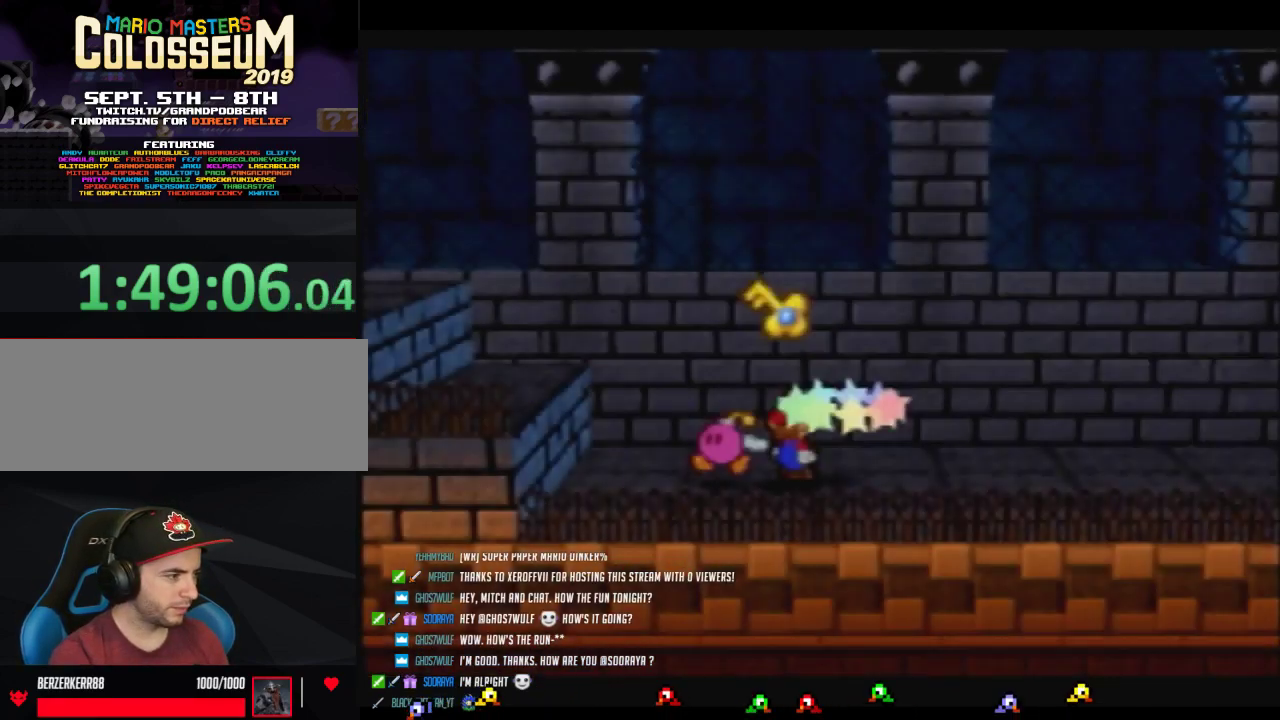
{"buttons": [], "left_stick": "down-left"}
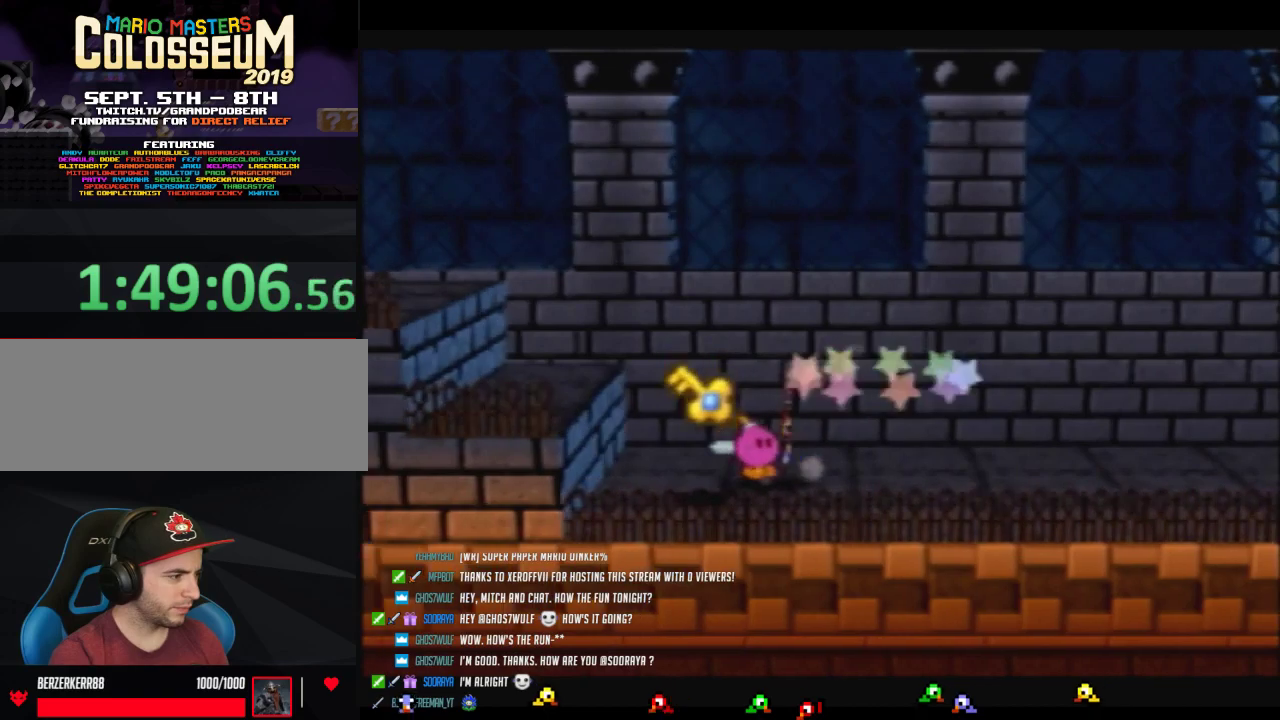
{"buttons": [], "left_stick": "left"}
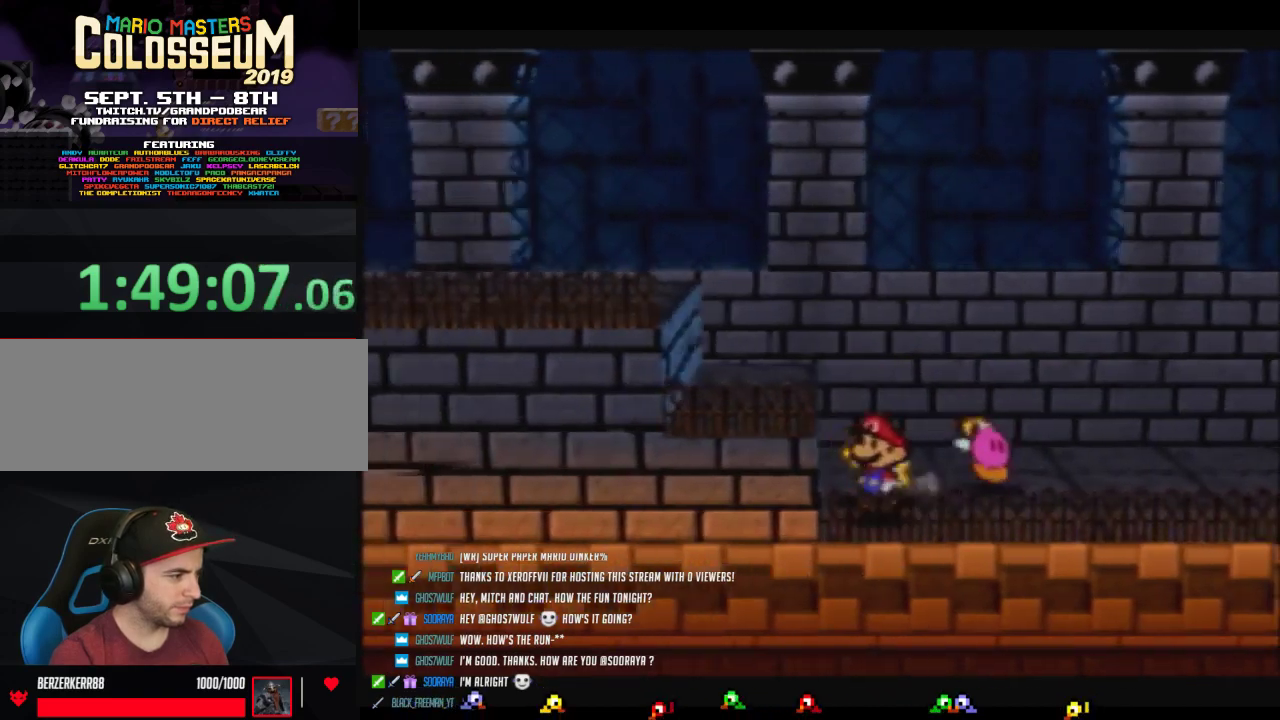
{"buttons": [], "left_stick": "up-right"}
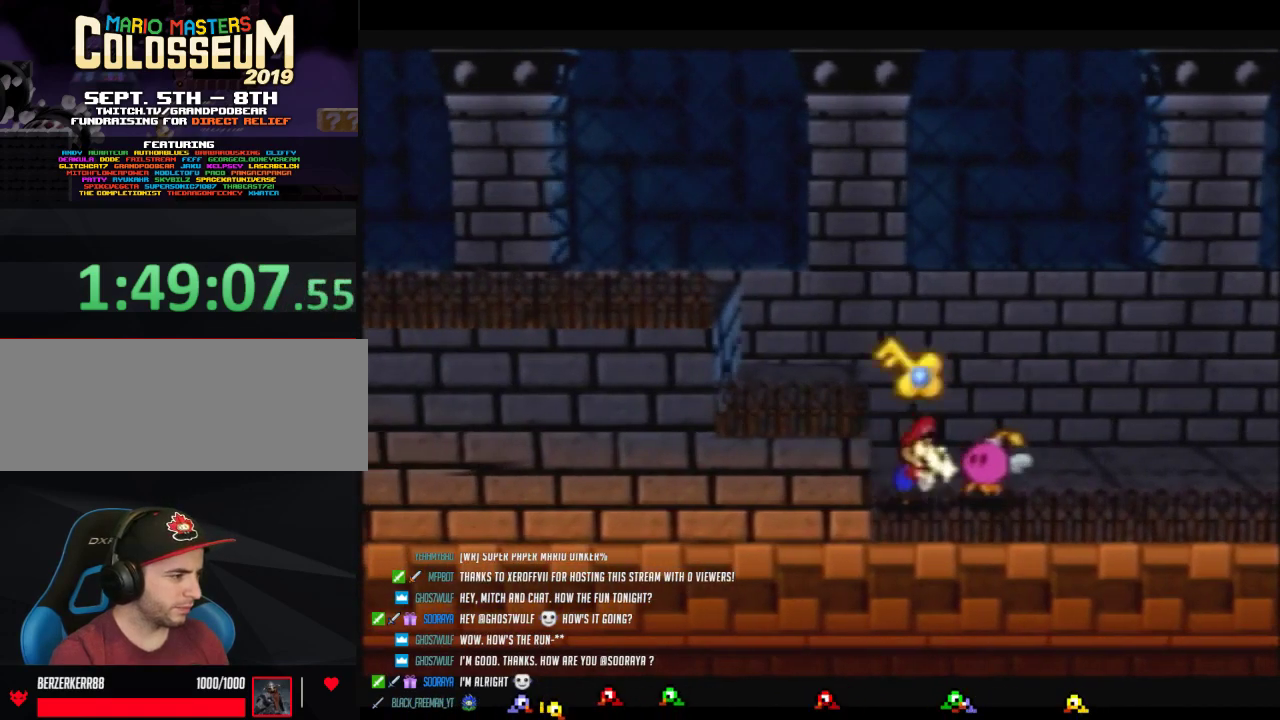
{"buttons": [], "left_stick": "up-left"}
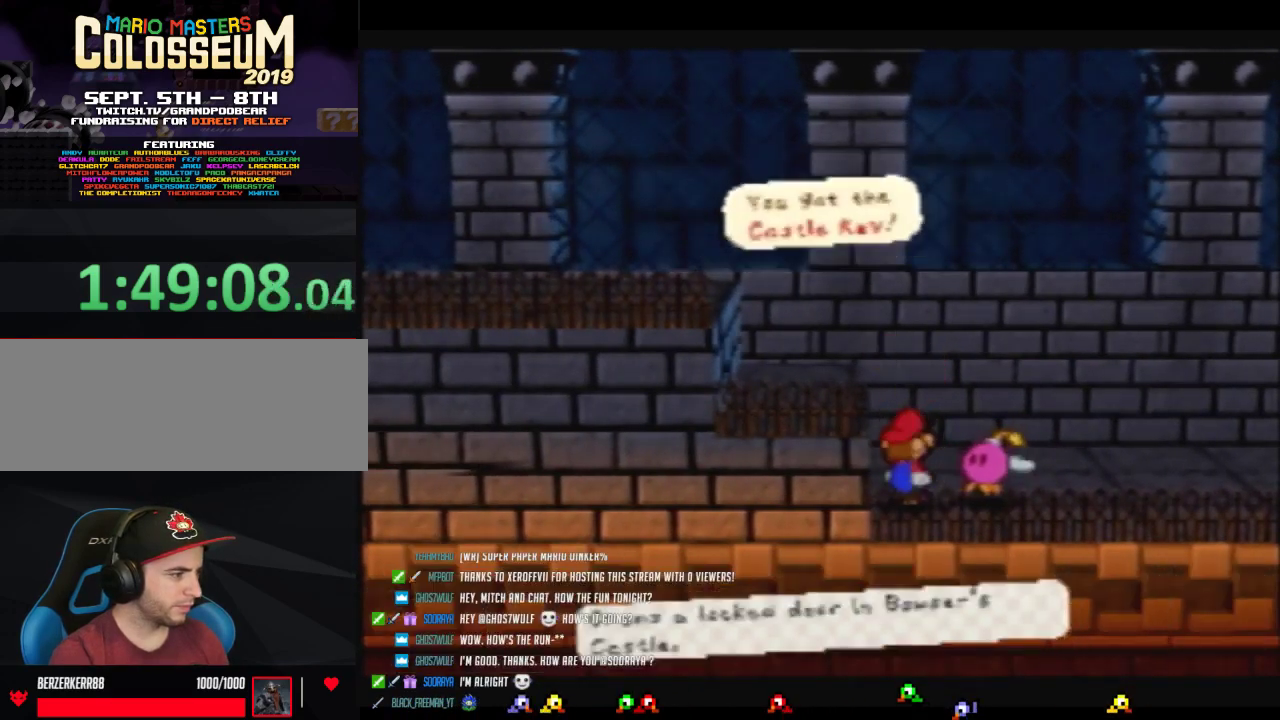
{"buttons": [], "left_stick": "up-left"}
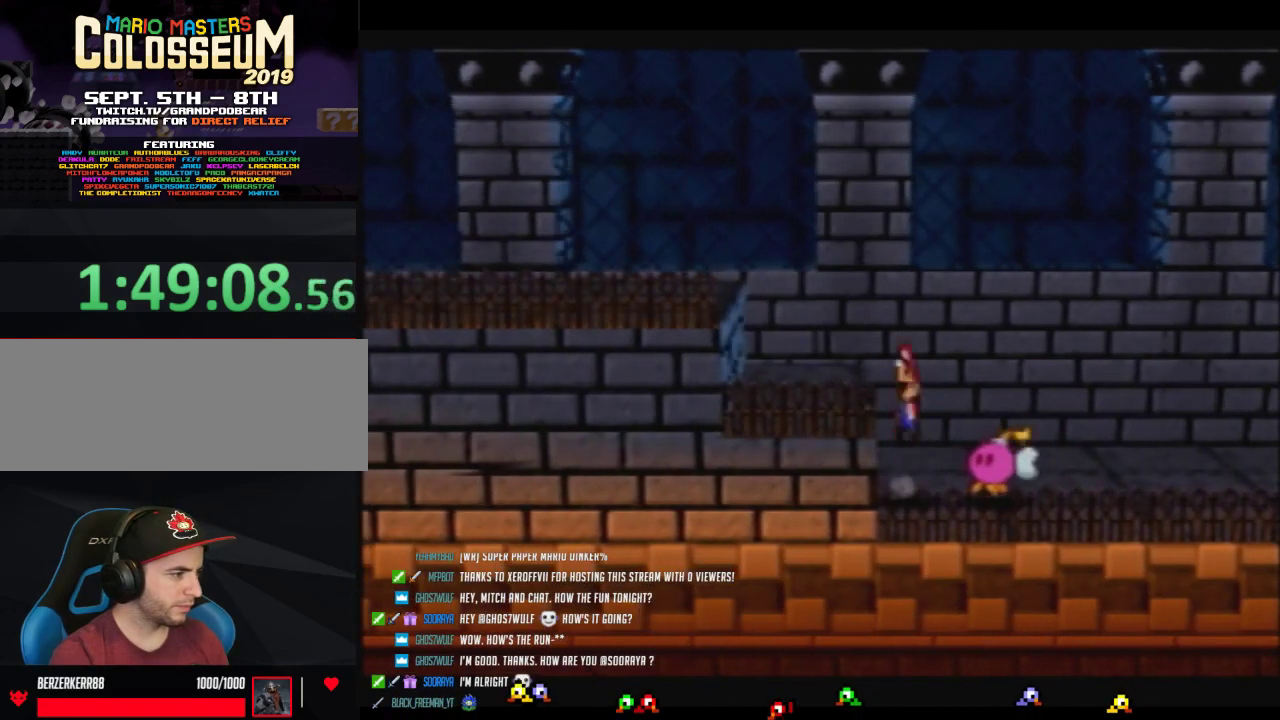
{"buttons": [], "left_stick": "left"}
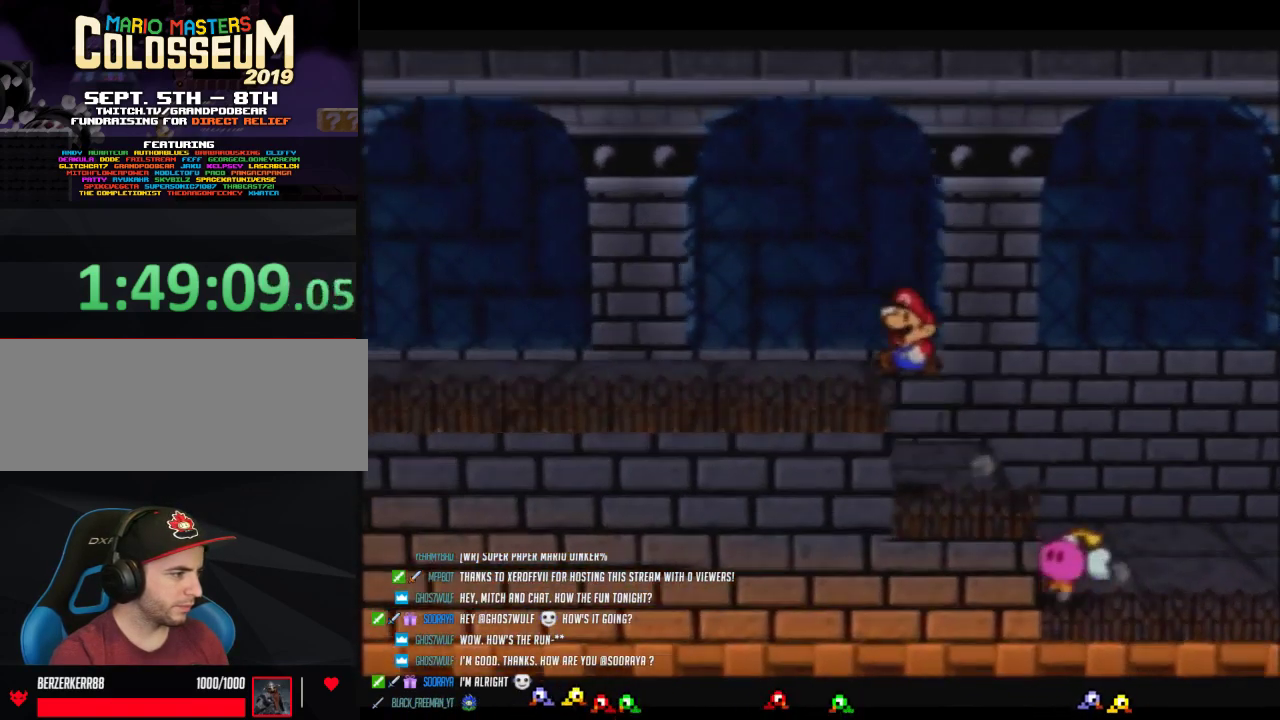
{"buttons": ["Z"], "left_stick": "left"}
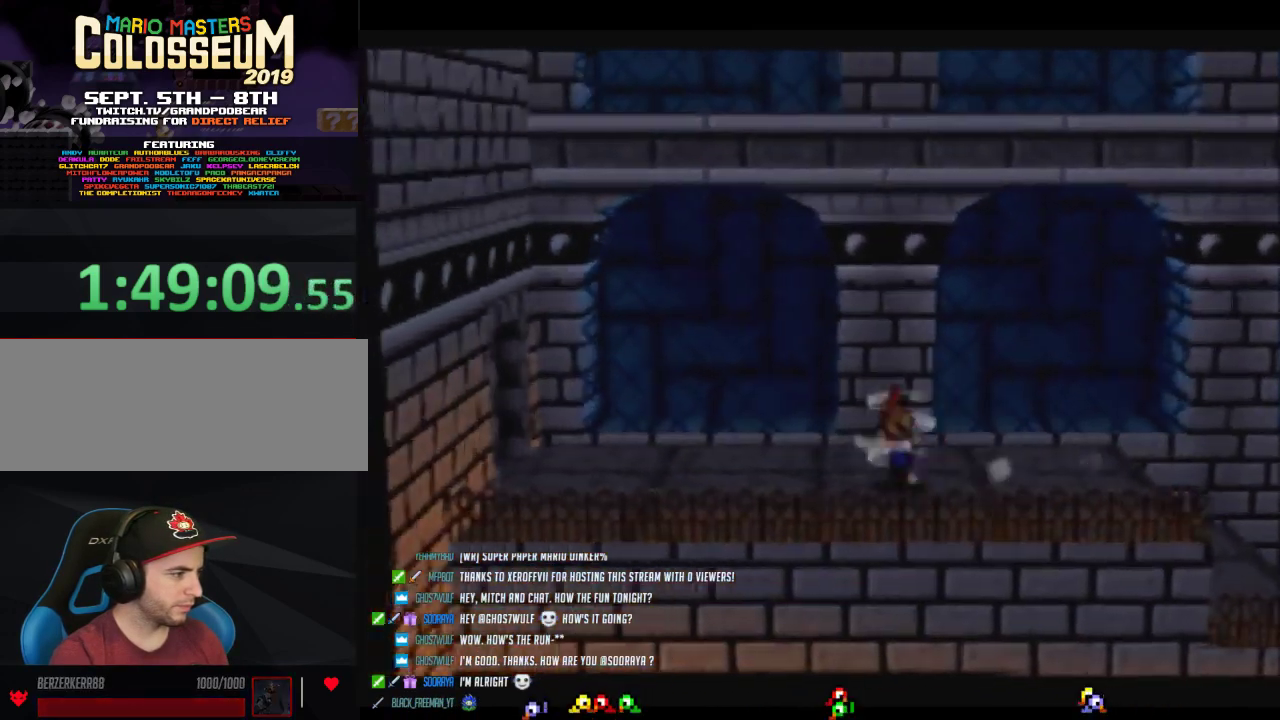
{"buttons": [], "left_stick": "up-left"}
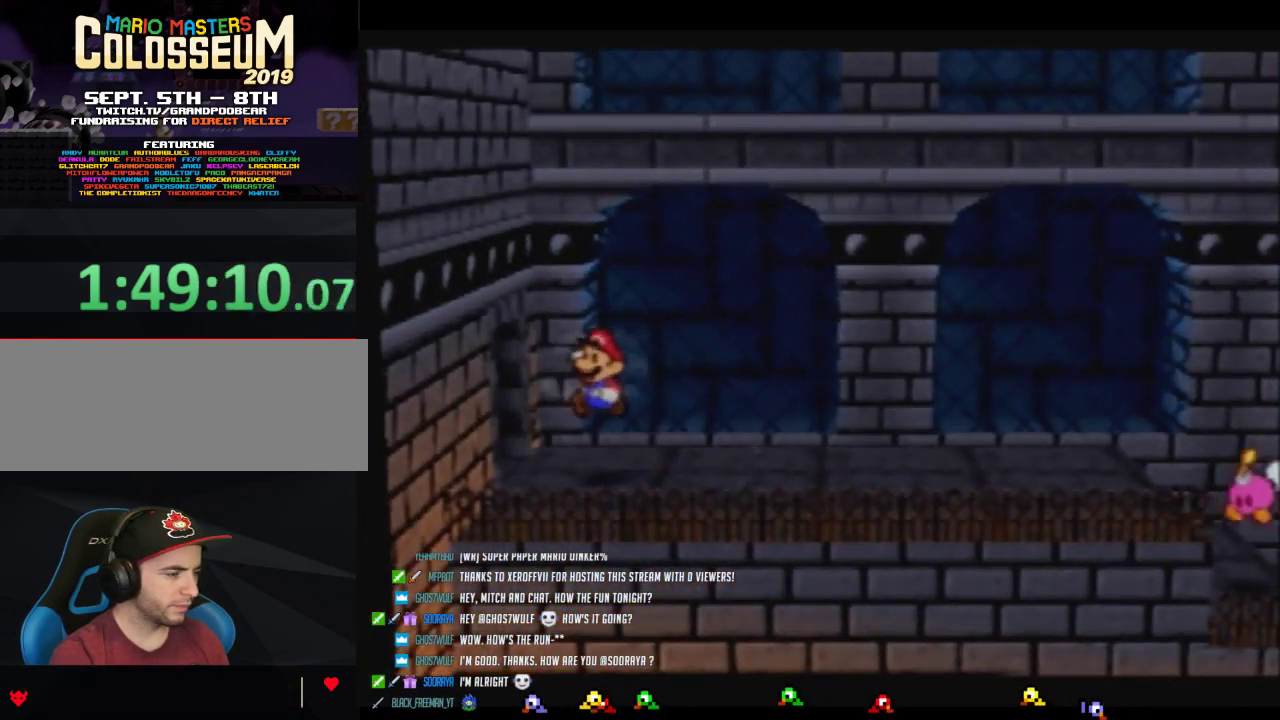
{"buttons": ["Z"], "left_stick": "up-left"}
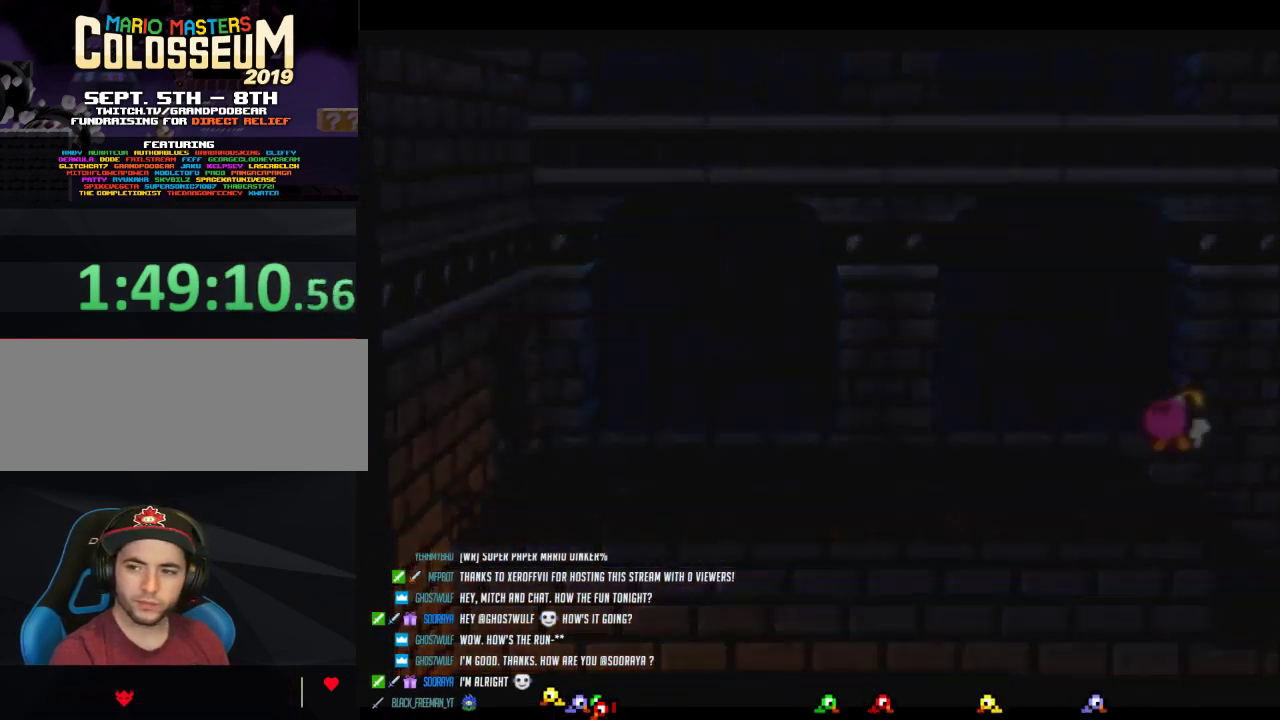
{"buttons": [], "left_stick": "center"}
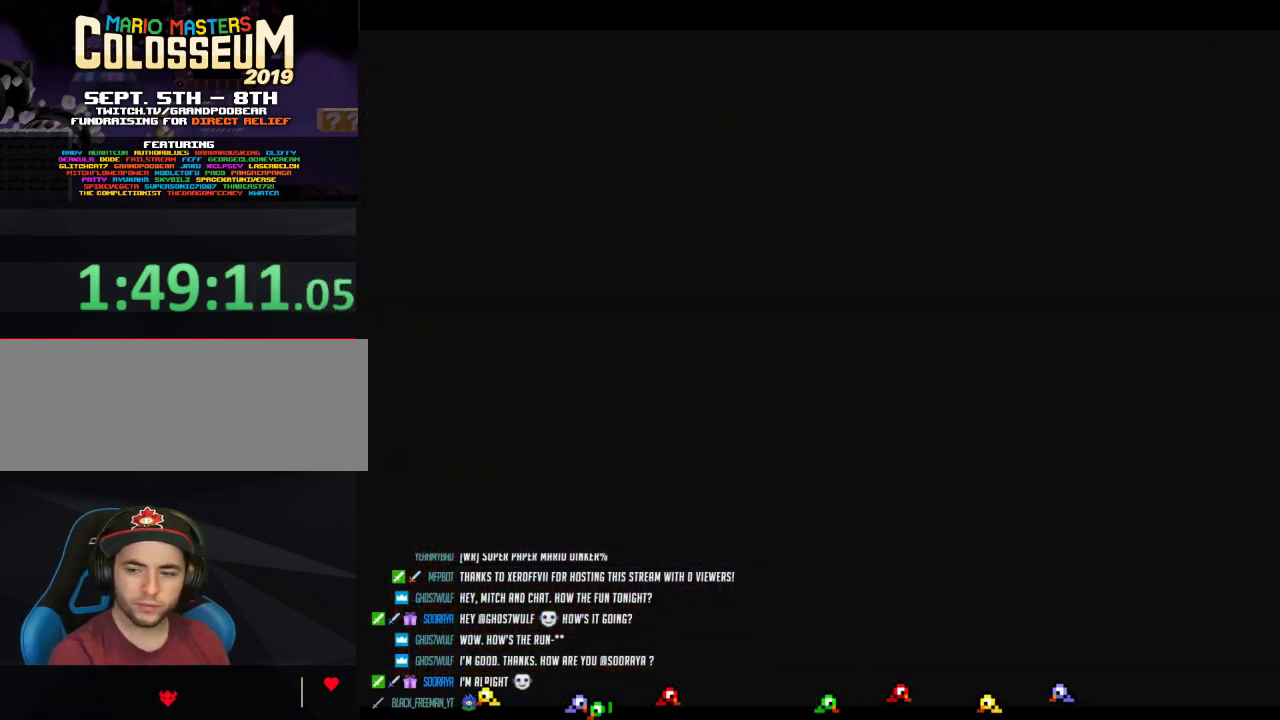
{"buttons": [], "left_stick": "left"}
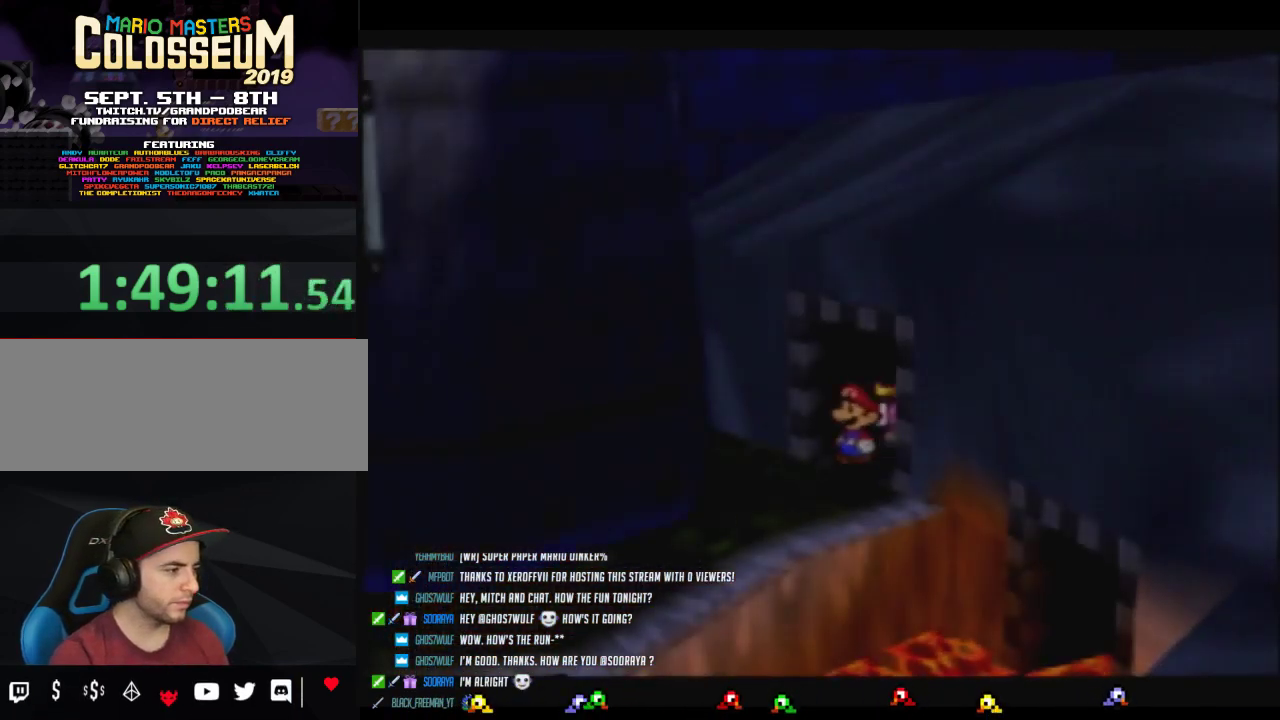
{"buttons": ["Z"], "left_stick": "left"}
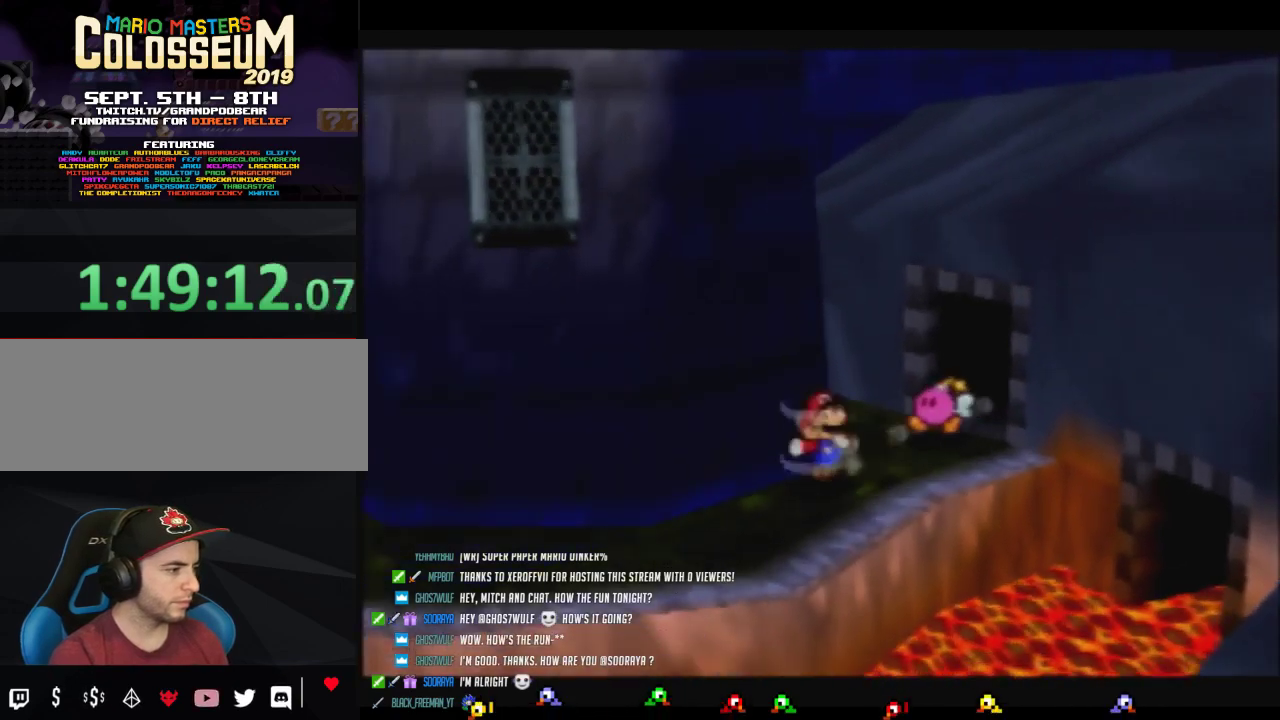
{"buttons": [], "left_stick": "left"}
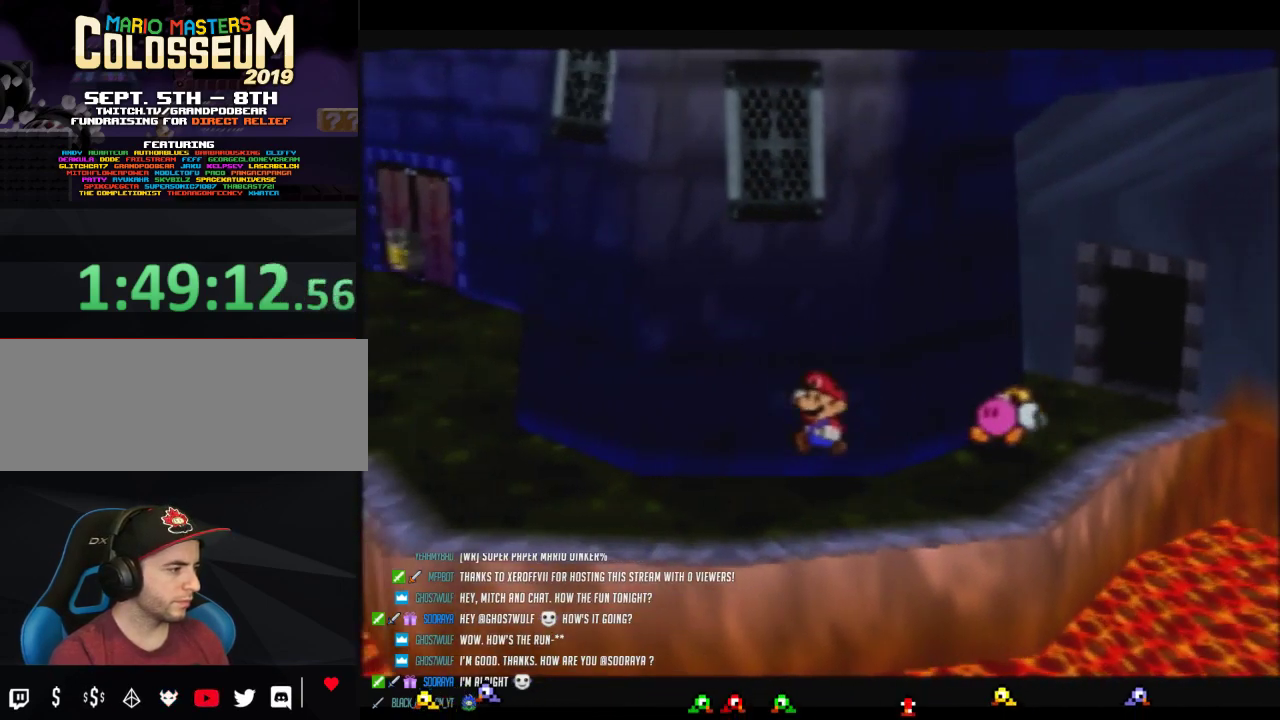
{"buttons": ["Z"], "left_stick": "up-left"}
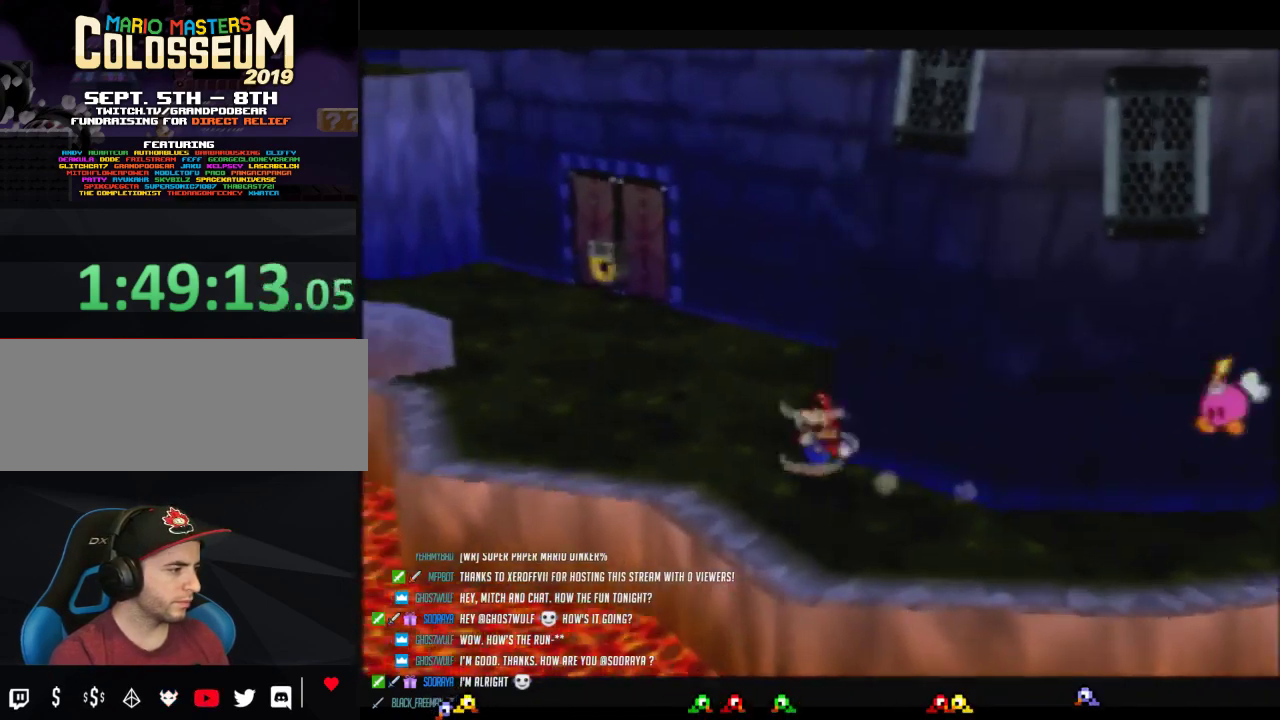
{"buttons": ["Z"], "left_stick": "up-left"}
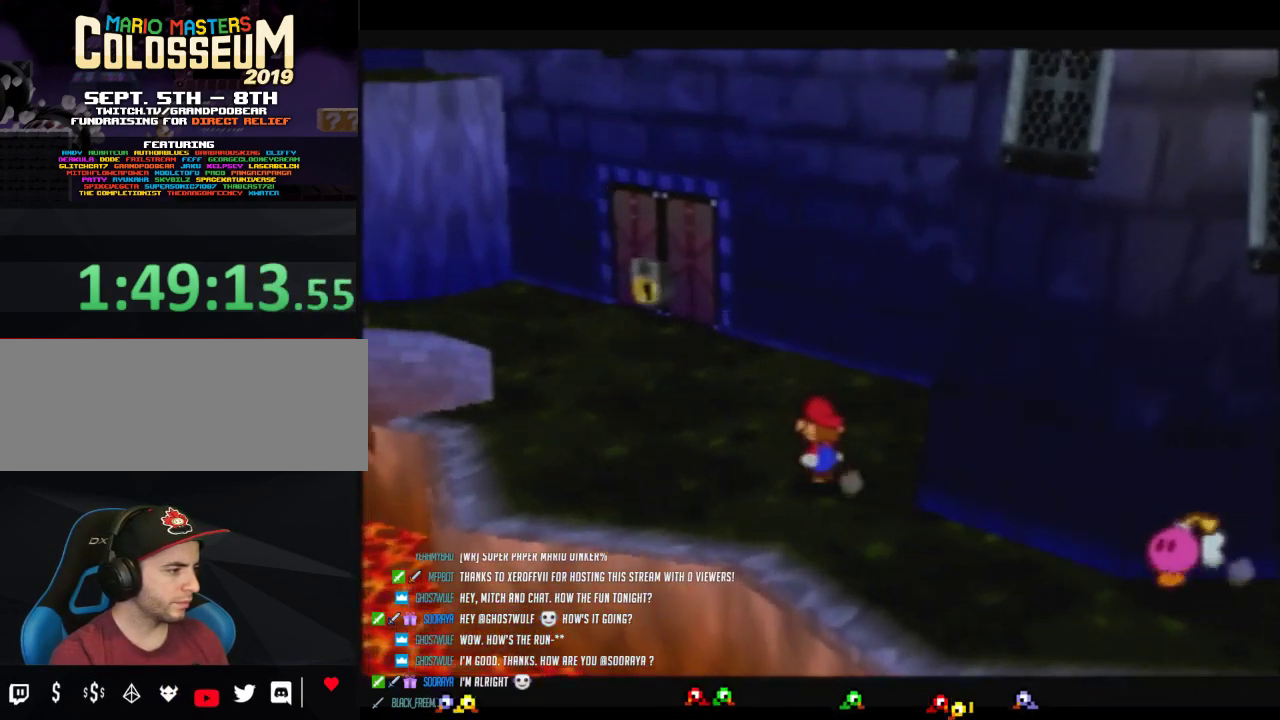
{"buttons": ["A", "Z"], "left_stick": "up"}
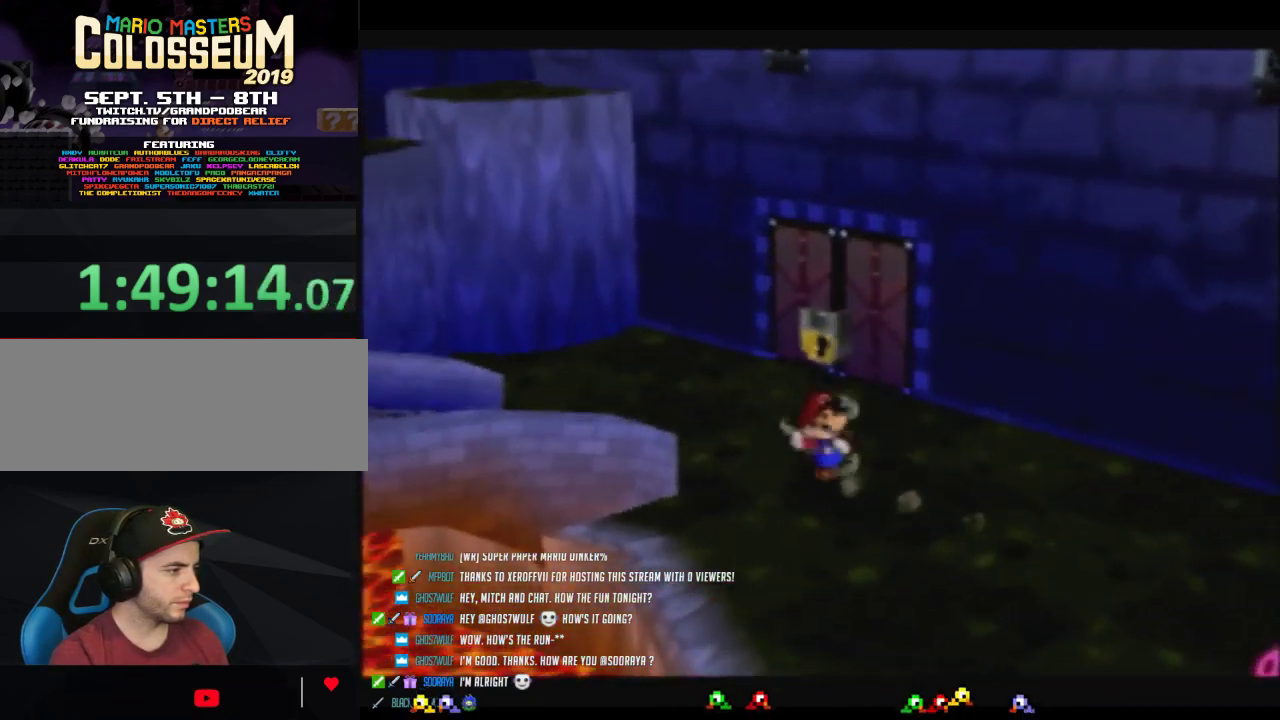
{"buttons": [], "left_stick": "up"}
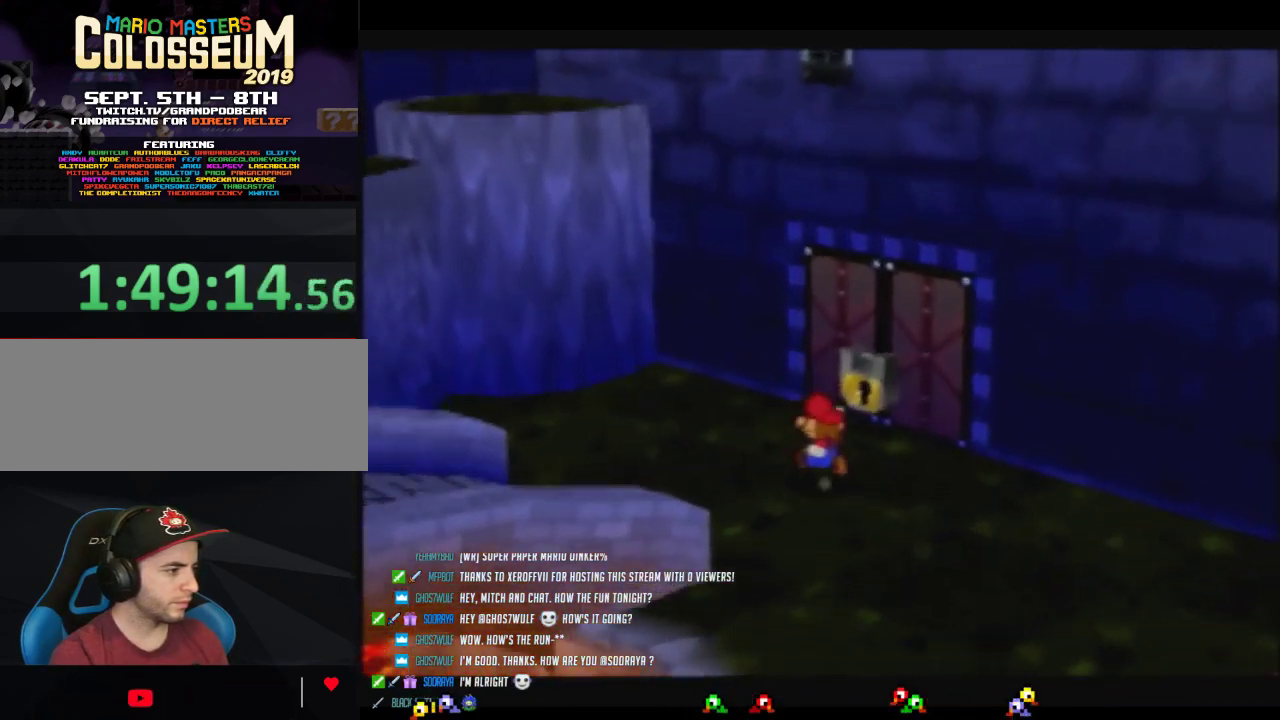
{"buttons": [], "left_stick": "up"}
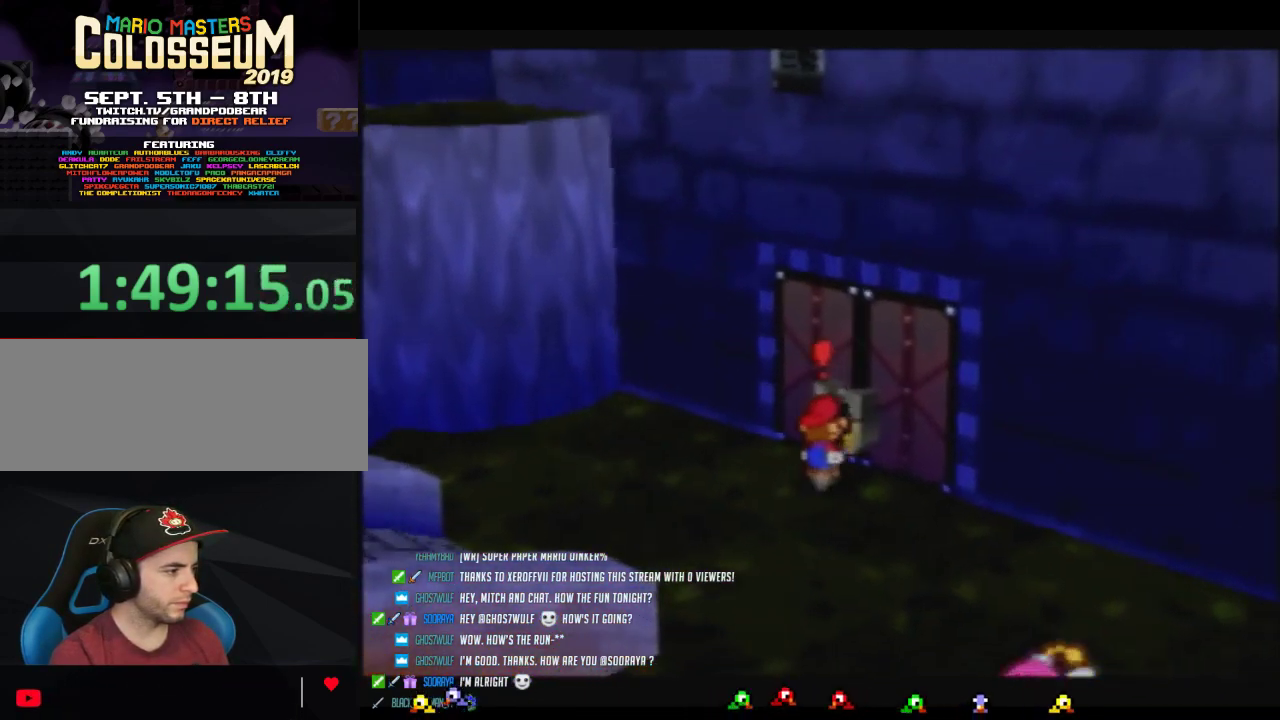
{"buttons": [], "left_stick": "center"}
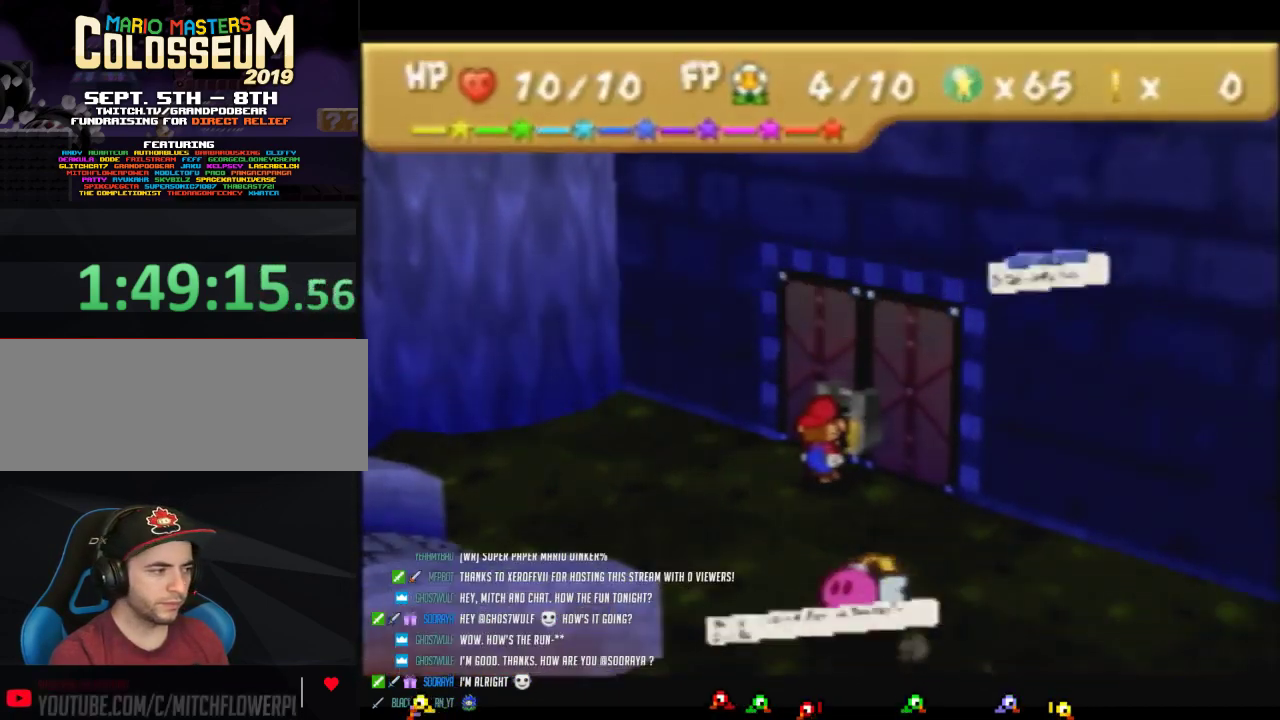
{"buttons": [], "left_stick": "right"}
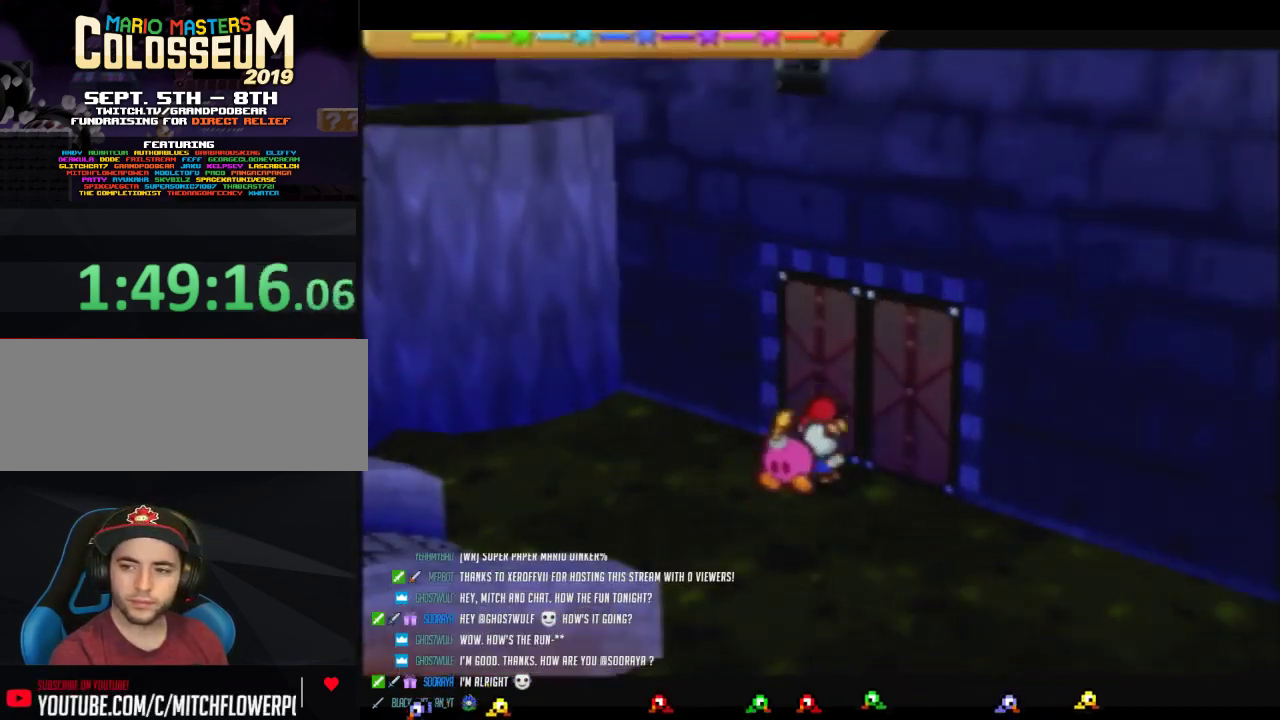
{"buttons": ["A"], "left_stick": "up-right"}
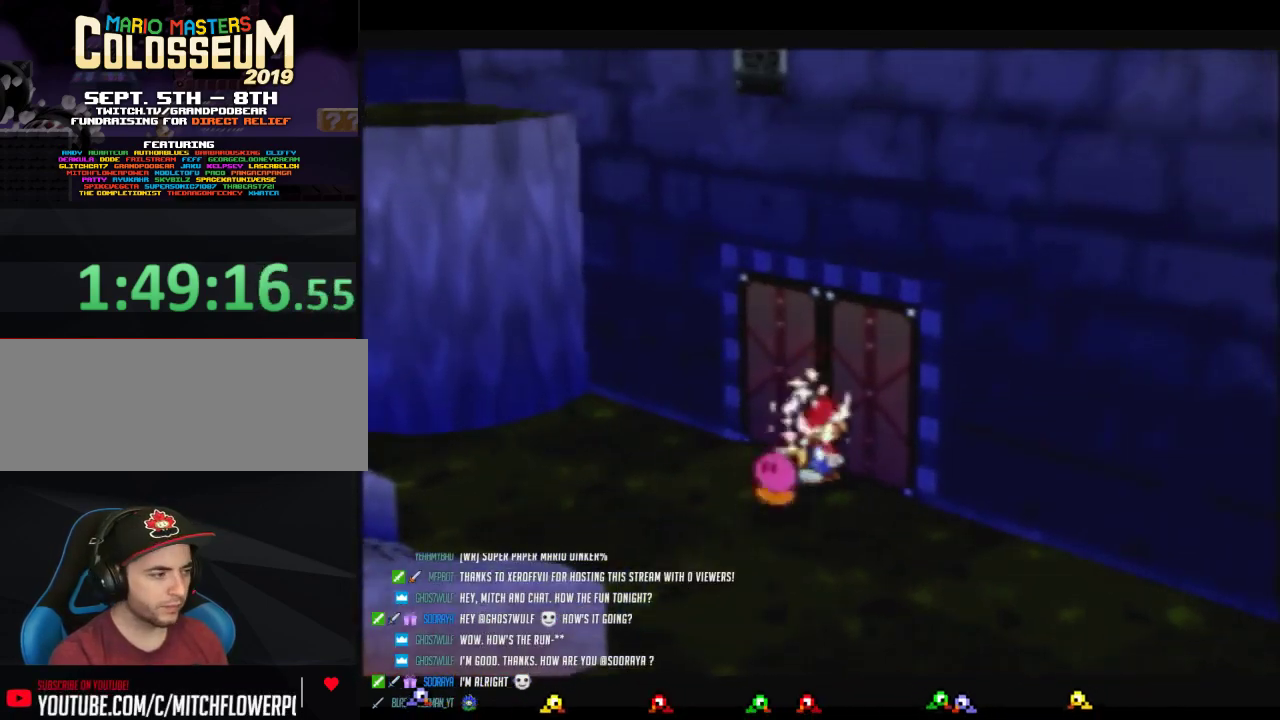
{"buttons": [], "left_stick": "center"}